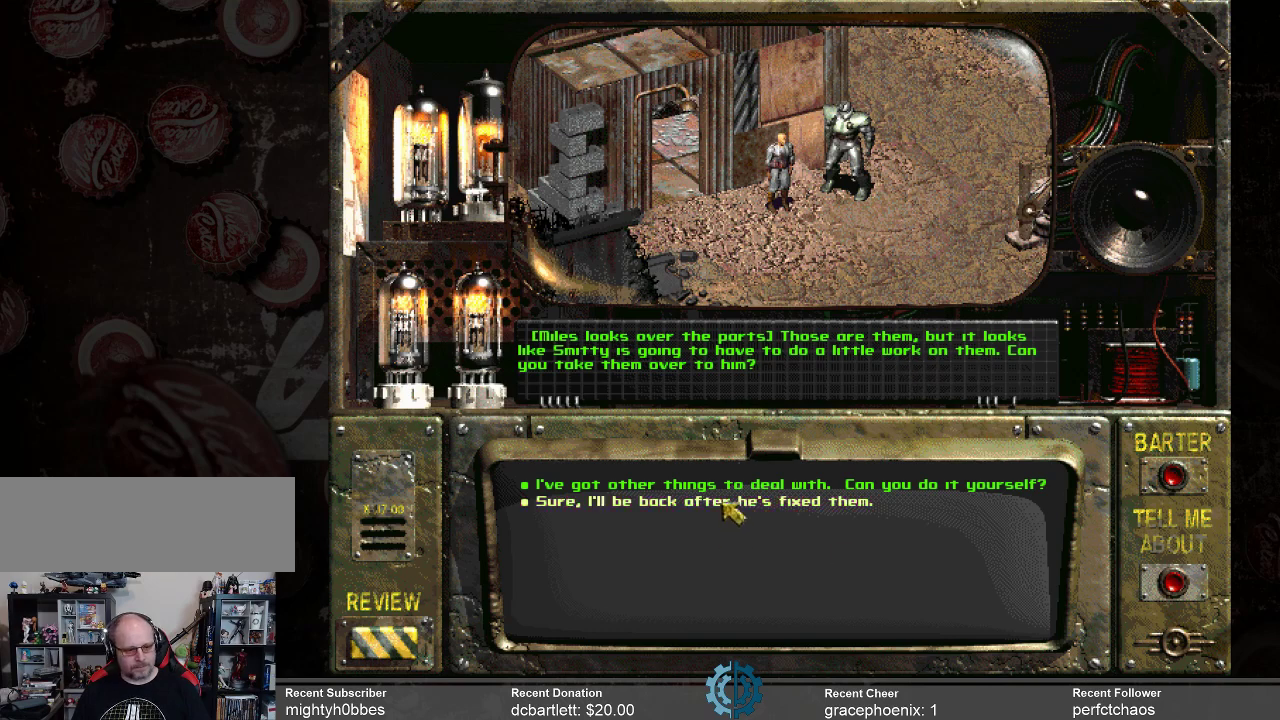
Gameplay with keyboard and mouse; each line is a JSON object with the keys and mouse buttons held at the frame after it. "events" lists presses ("down") and releases ("up") of ".", "/", "0", "1", "2", "3", "4", "5", "6", "7", "8", "9", "a", "alt_l", "alt_r", "b", "backslash", "backspace", "c", "caps_lock", "comma", "ctrl_l", "ctrl_r", "d", "e", "equals", "f", "g", "h", "i", "j", "k", "l", "lbracket", "m", "minus", "n", "o", "p", "q", "quote", "r", "rbracket", "return", "s", "semicolon", "shift_l", "shift_r", "space", "super_l", "super_r", "t", "tab", "tilde", "u", "v", "w", "x", "y", "z", "mouse_left" and "mouse_right" between this image and that frame as [ms after this image, input, new state], when the widget could be followed in between. "mouse_left", "mouse_right" = the "left", "right" buttons of the "mouse" list. No other keys are recorded. Not read: mouse_move.
{"keys": [], "mouse": [], "events": [[233, "mouse_left", "down"], [300, "mouse_left", "up"]]}
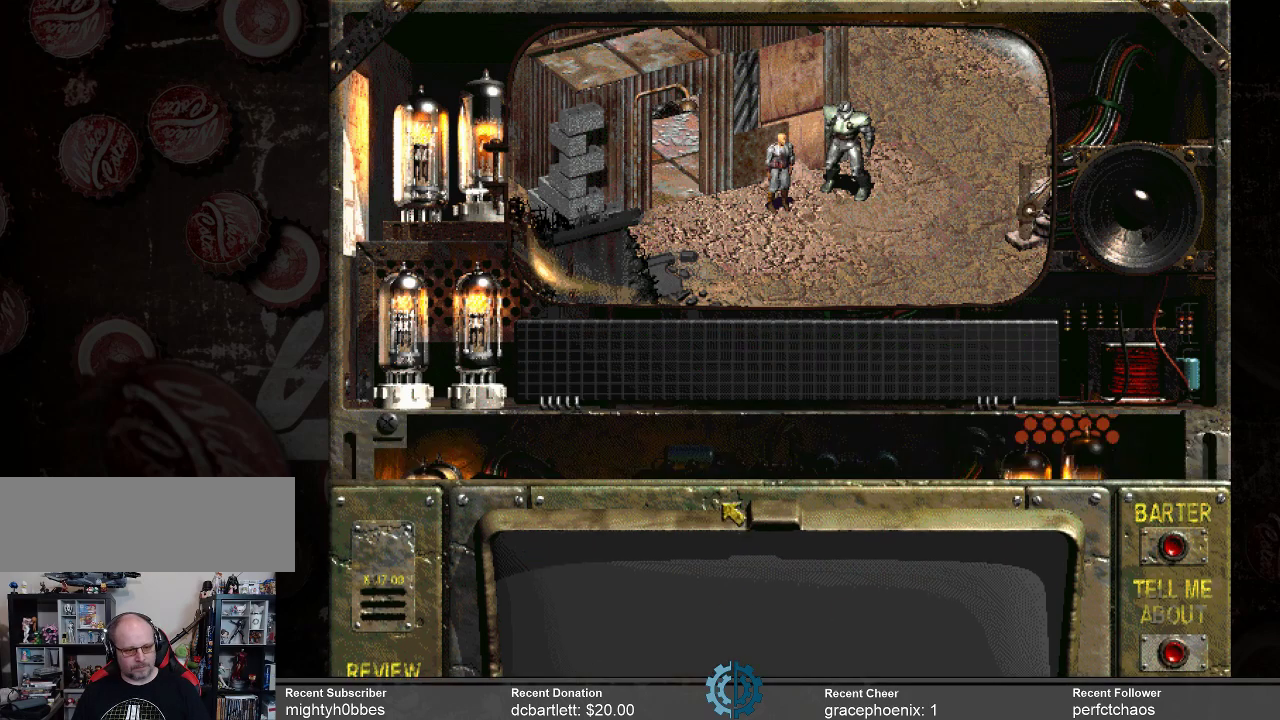
{"keys": [], "mouse": [], "events": []}
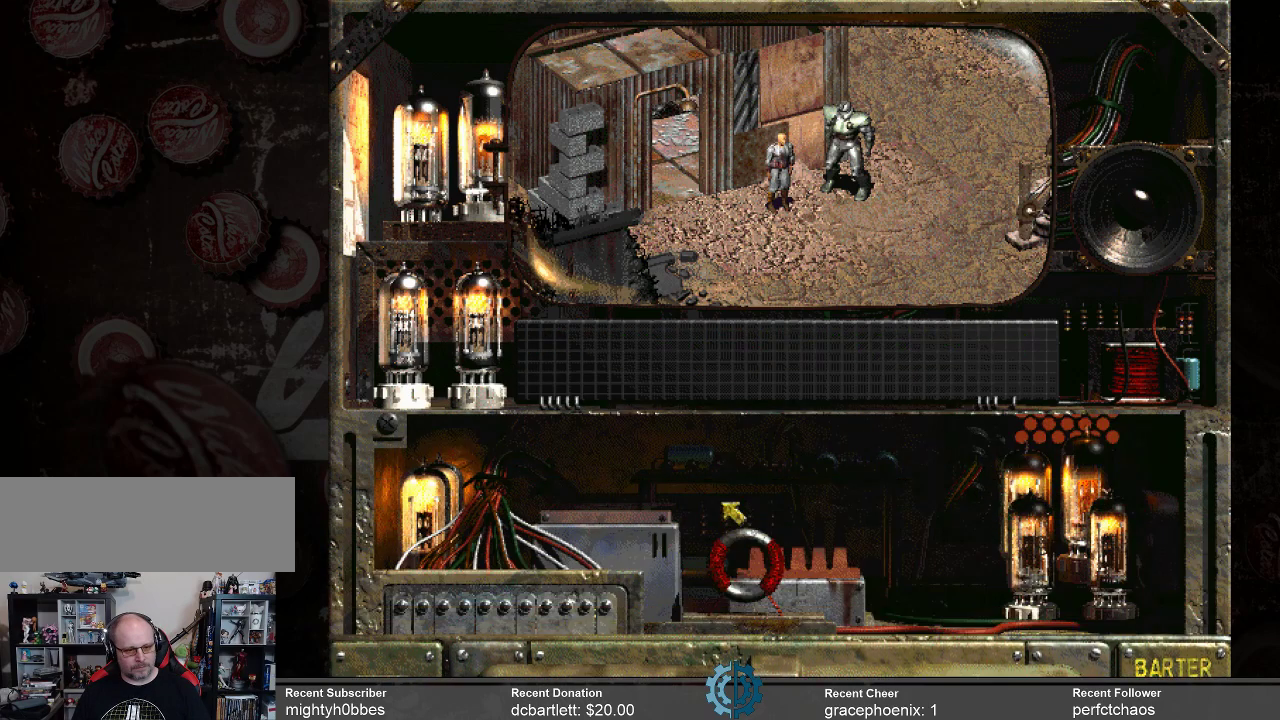
{"keys": [], "mouse": [], "events": []}
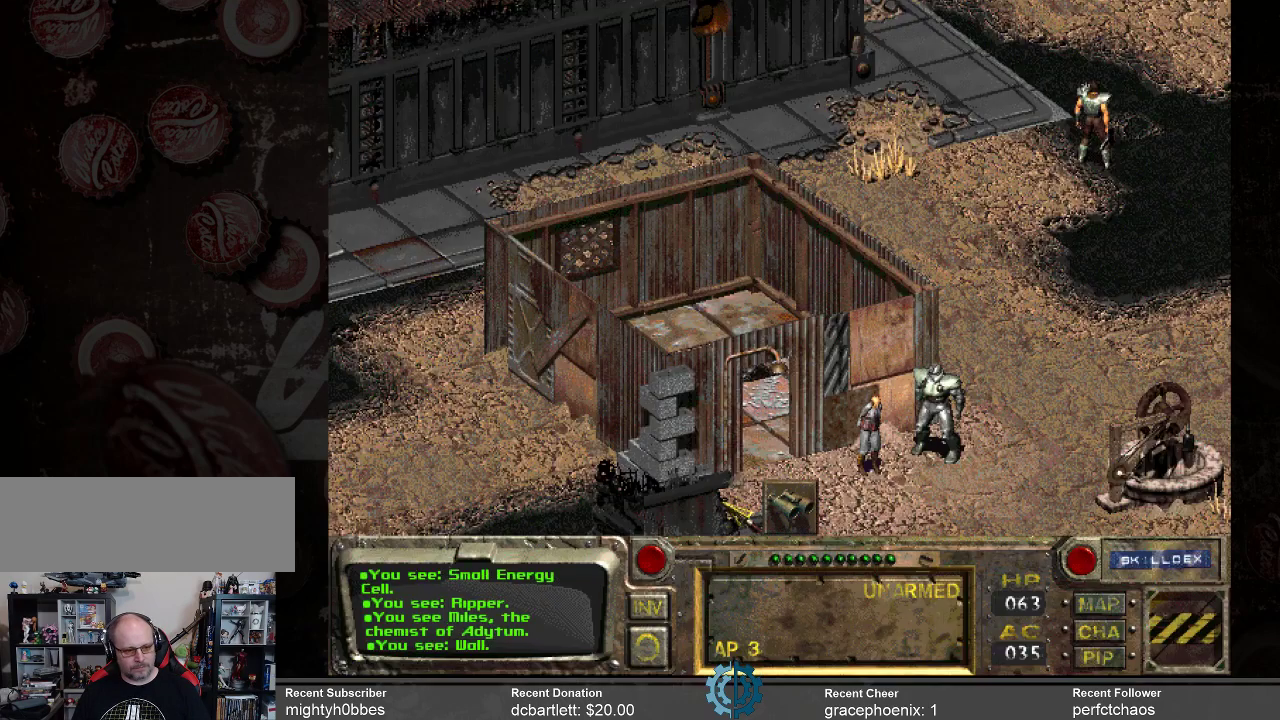
{"keys": [], "mouse": [], "events": []}
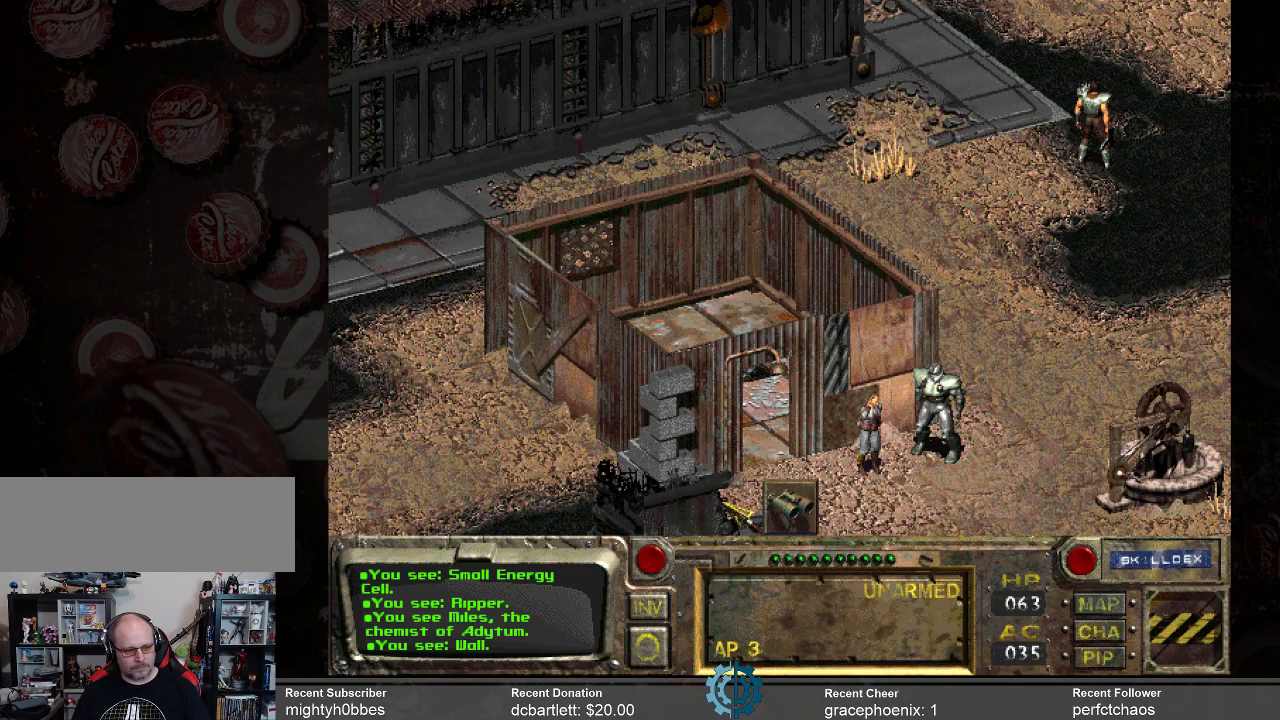
{"keys": [], "mouse": [], "events": []}
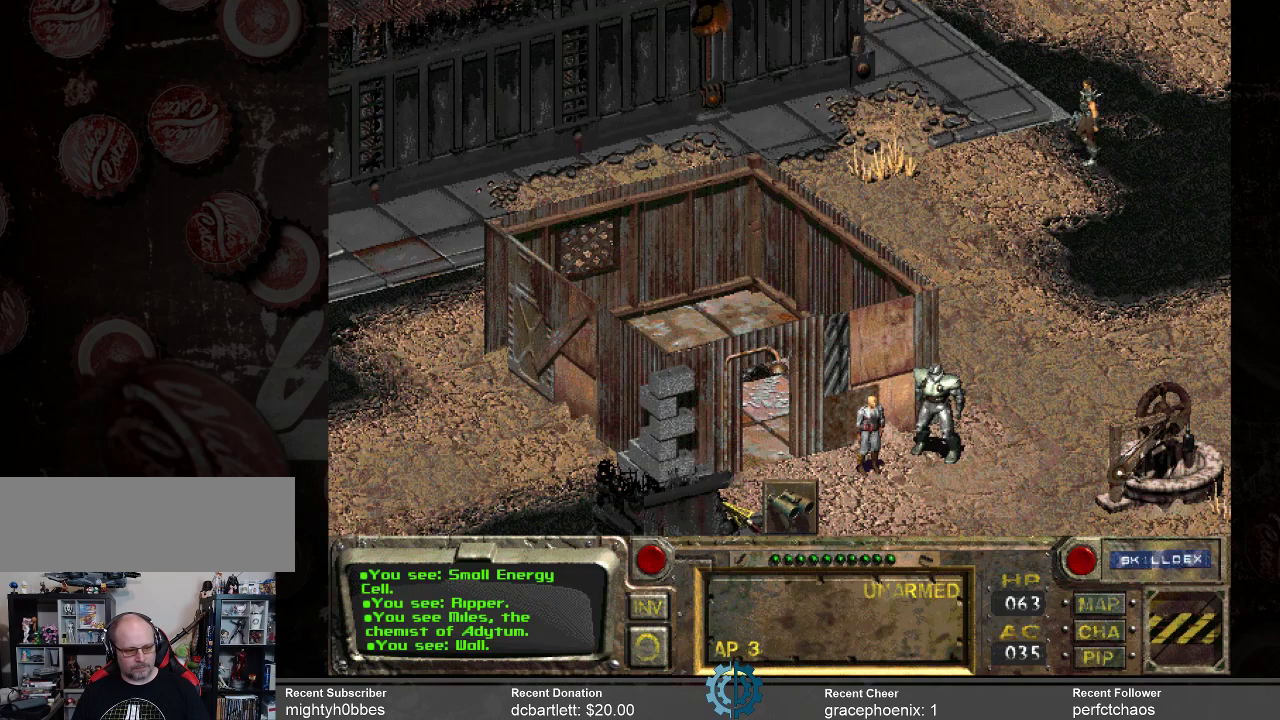
{"keys": [], "mouse": [], "events": []}
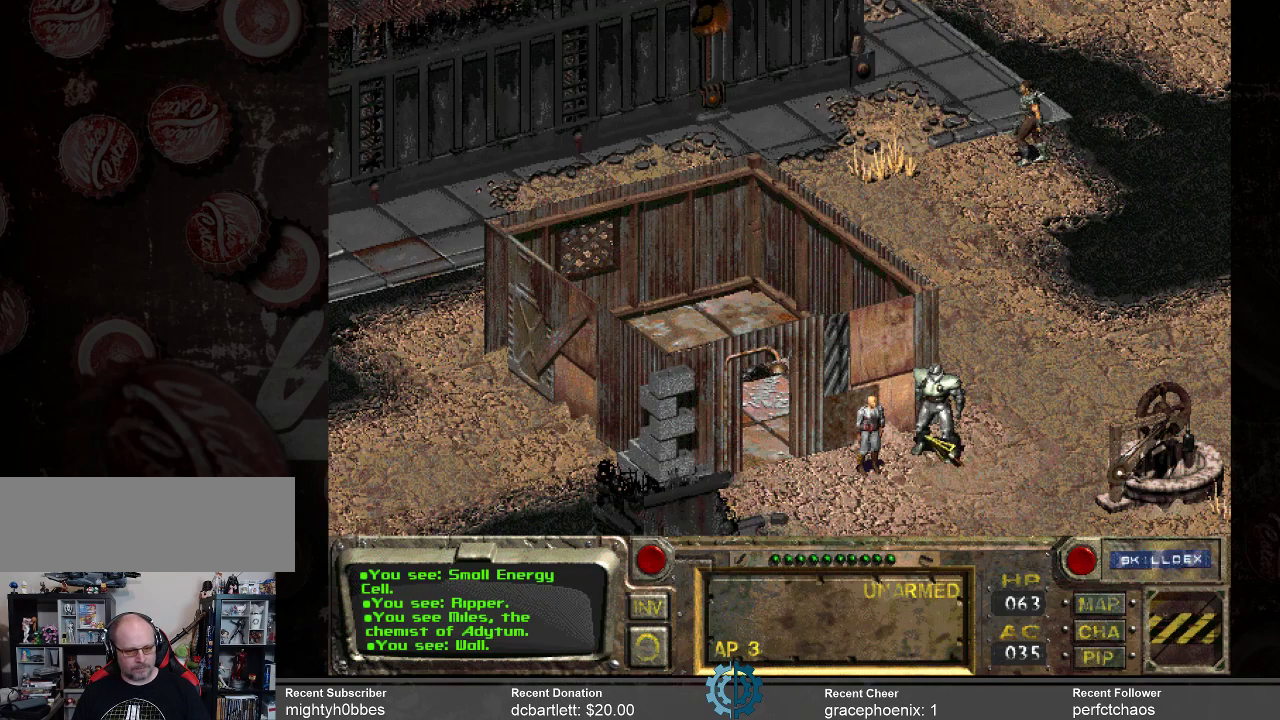
{"keys": [], "mouse": [], "events": []}
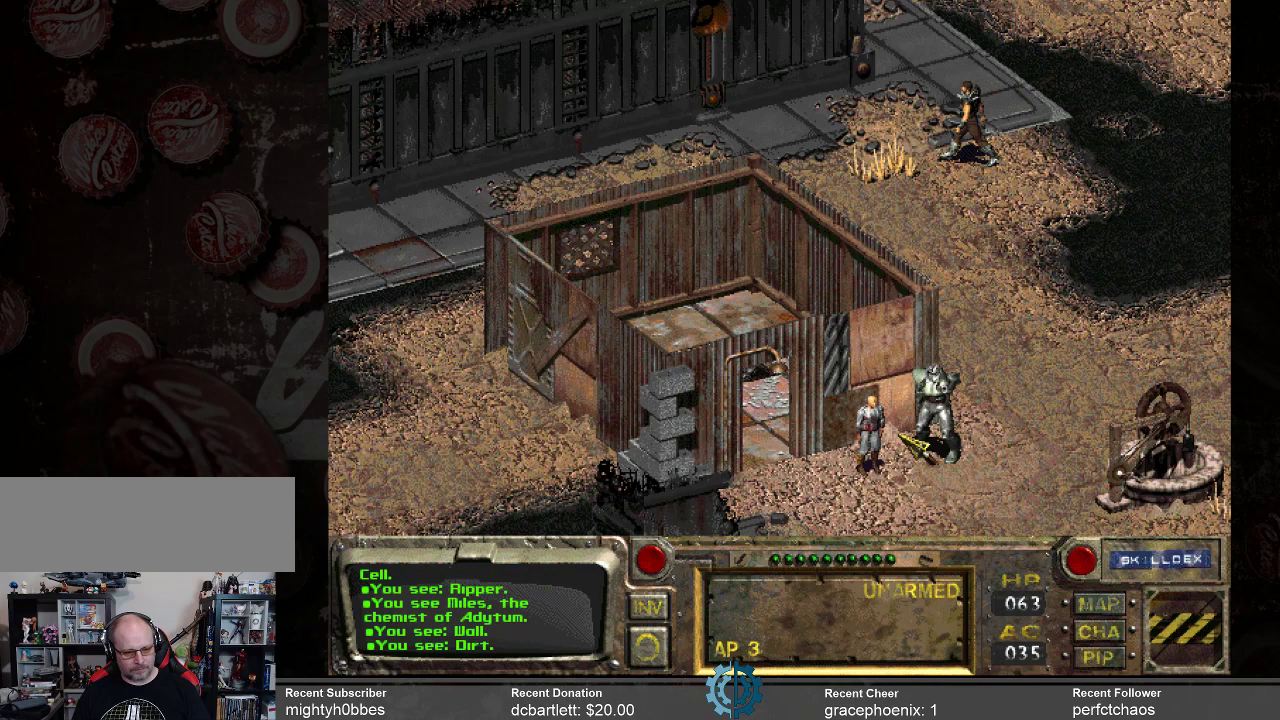
{"keys": [], "mouse": [], "events": []}
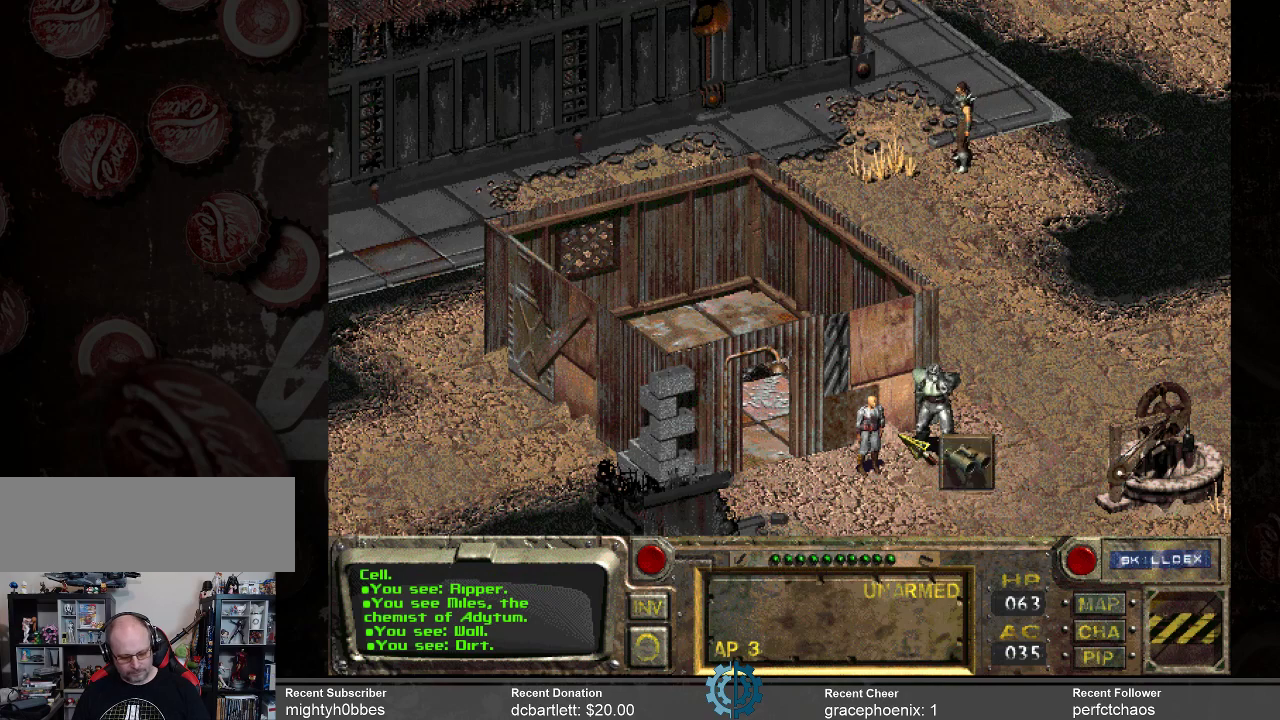
{"keys": [], "mouse": [], "events": []}
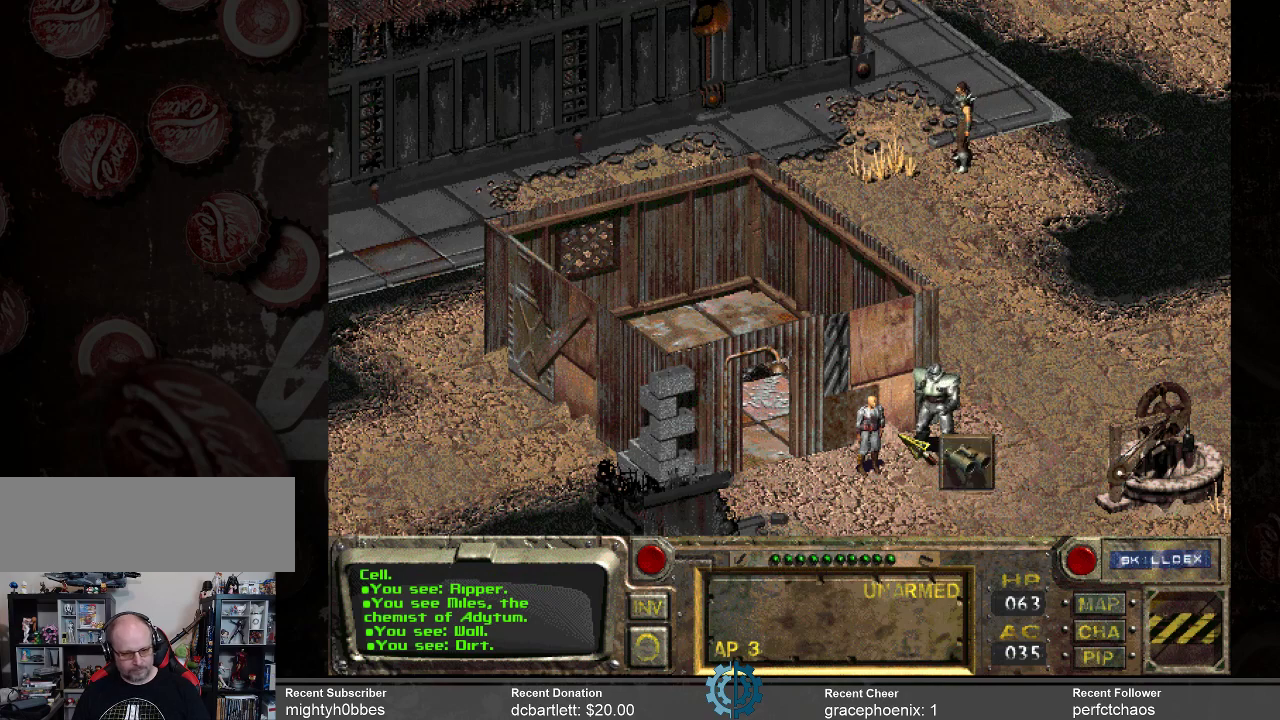
{"keys": [], "mouse": [], "events": []}
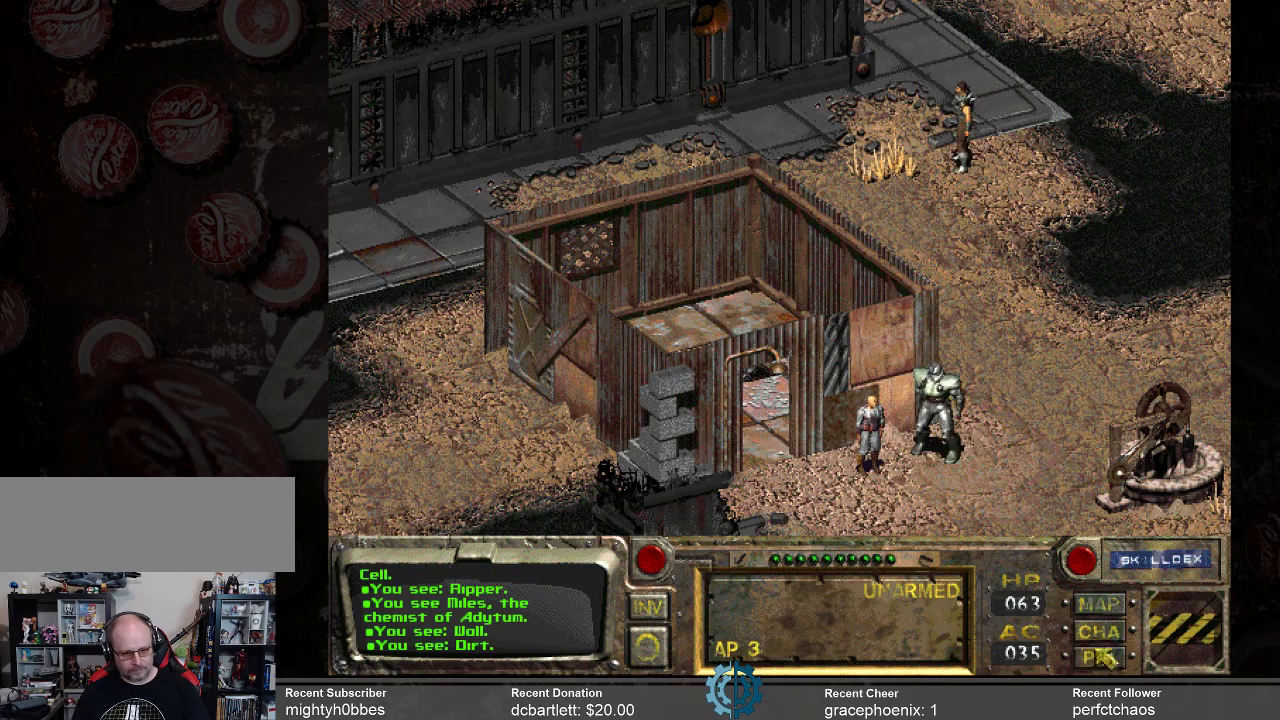
{"keys": [], "mouse": [], "events": [[366, "mouse_left", "down"], [433, "mouse_left", "up"]]}
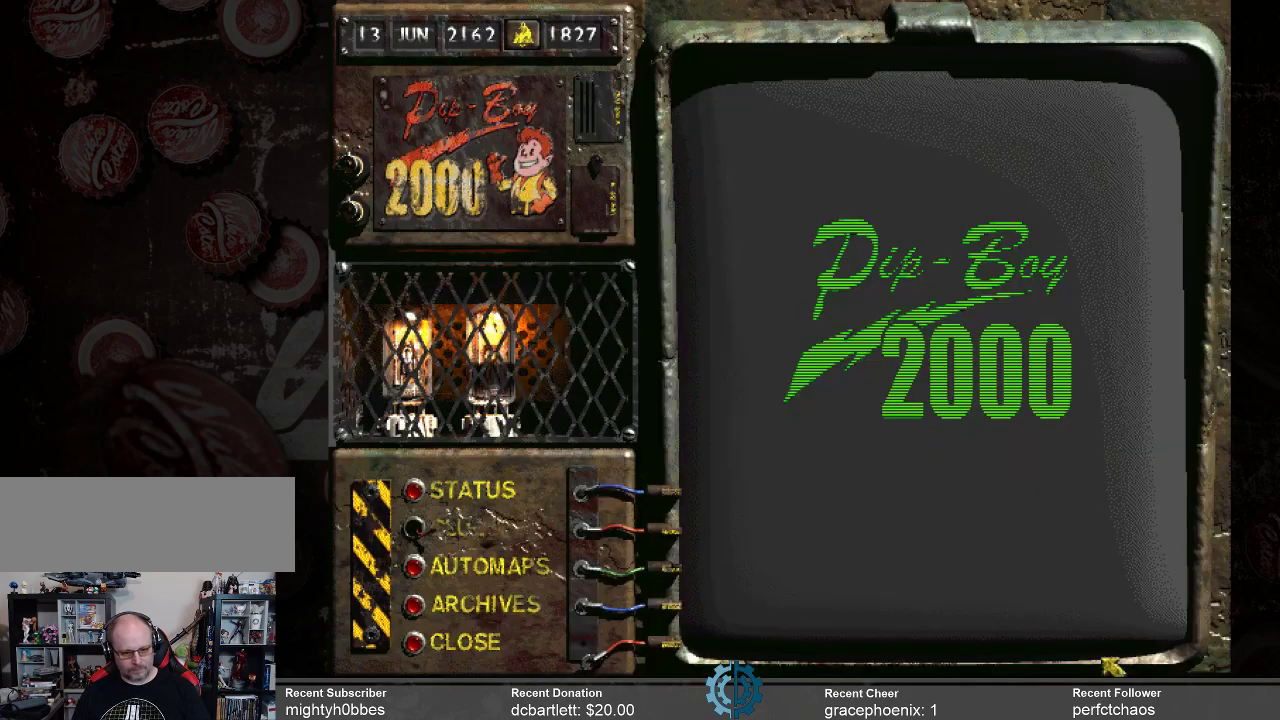
{"keys": [], "mouse": [], "events": []}
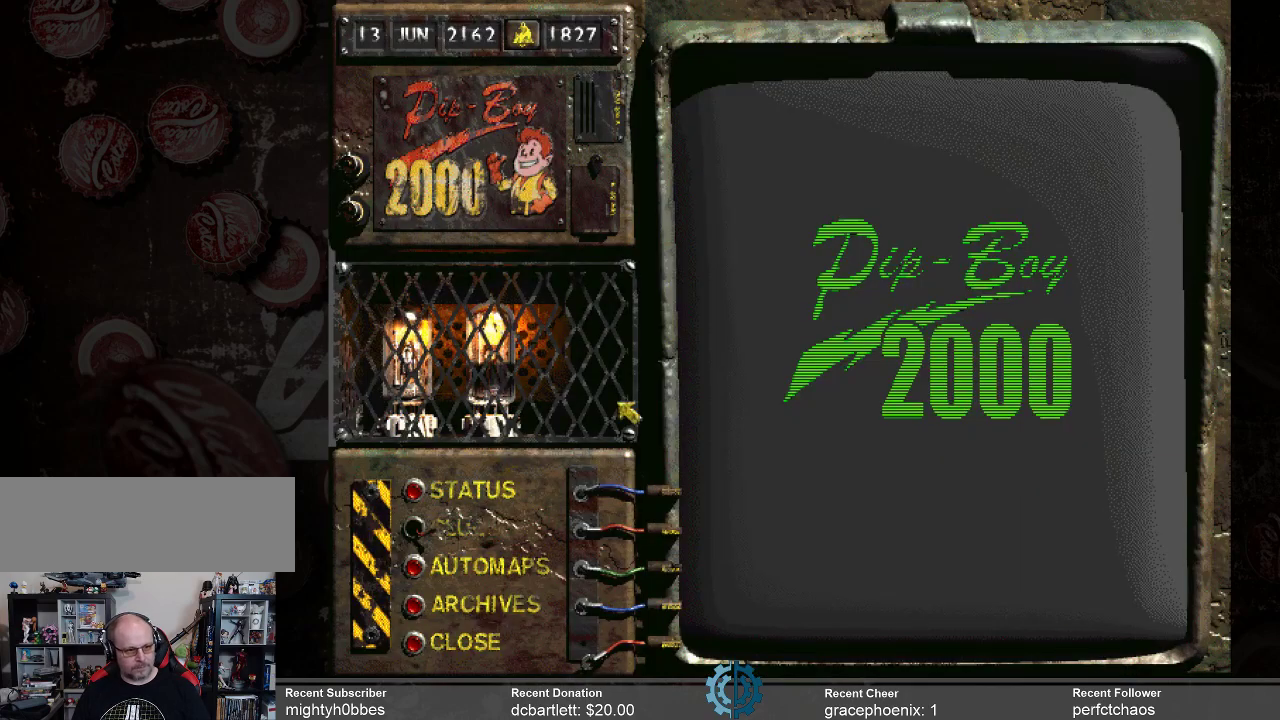
{"keys": [], "mouse": [], "events": []}
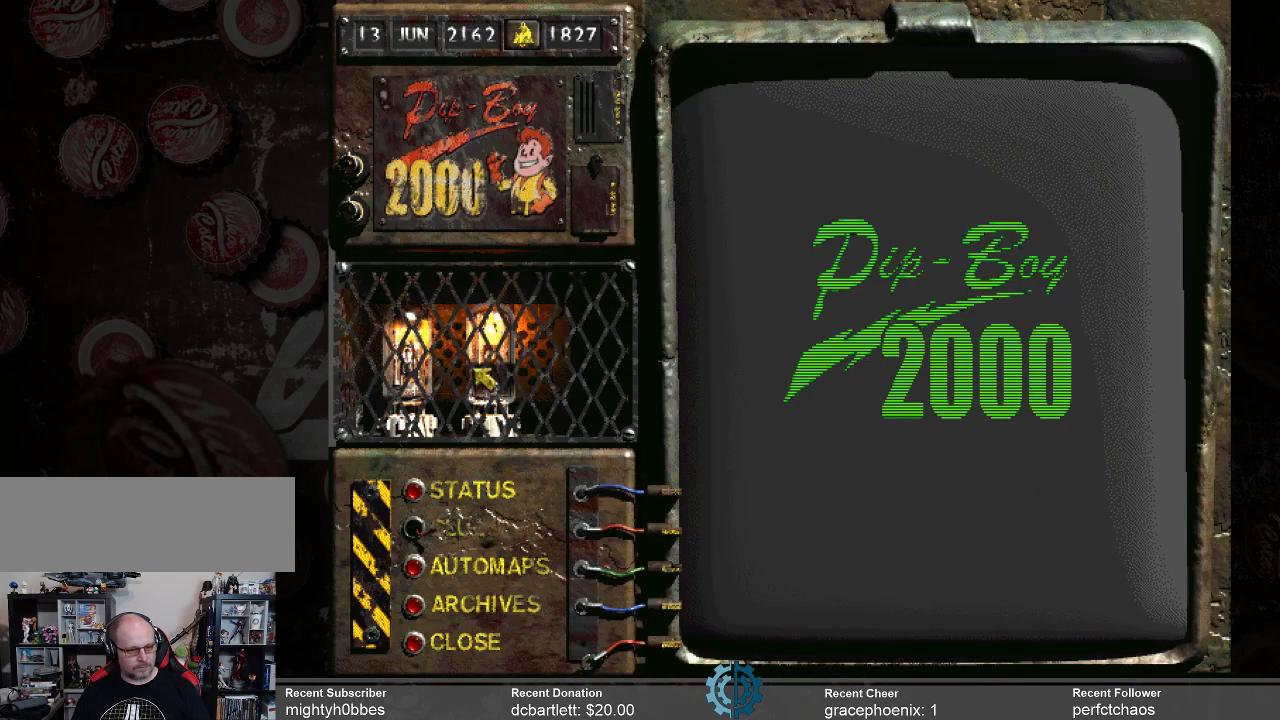
{"keys": [], "mouse": [], "events": []}
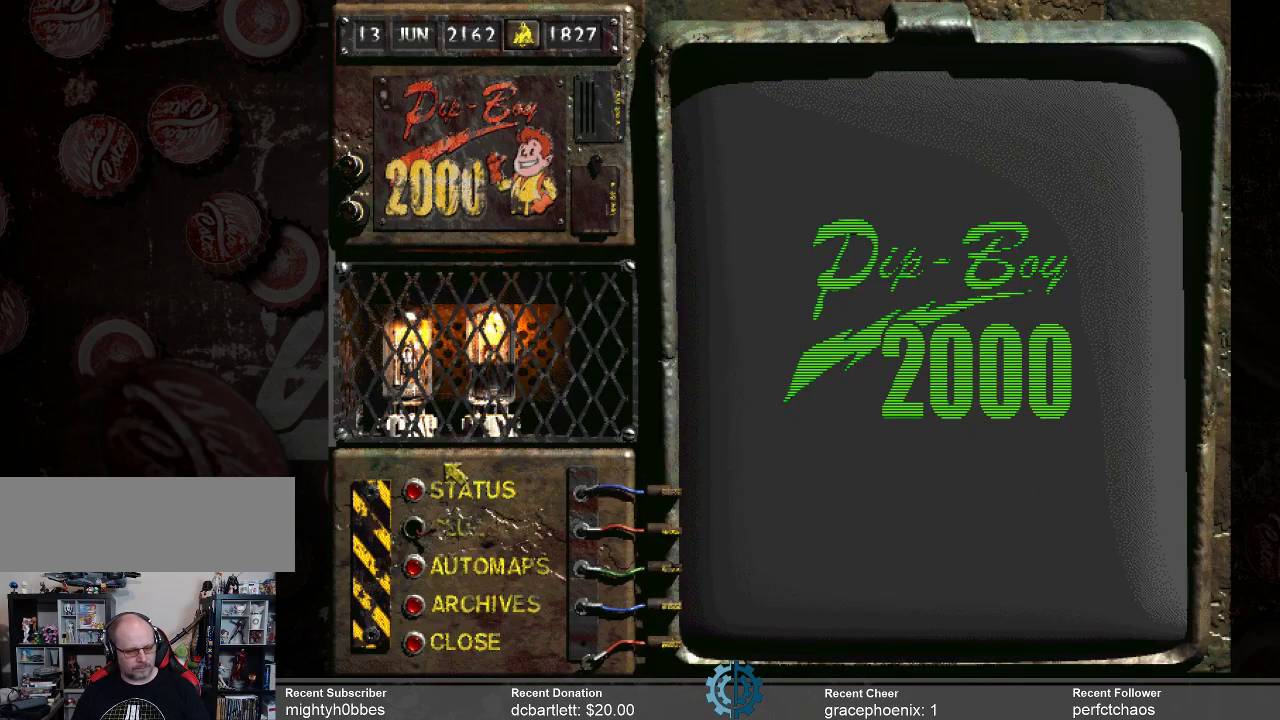
{"keys": [], "mouse": [], "events": []}
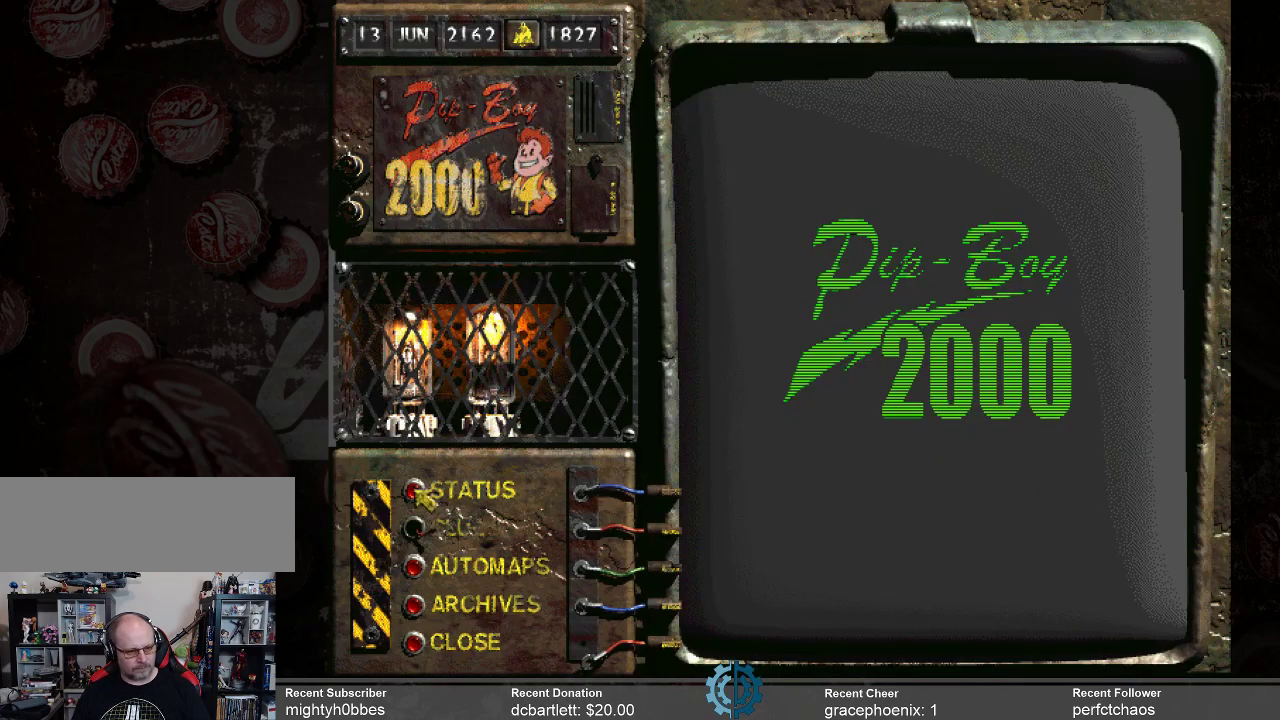
{"keys": [], "mouse": [], "events": [[66, "mouse_left", "down"], [166, "mouse_left", "up"]]}
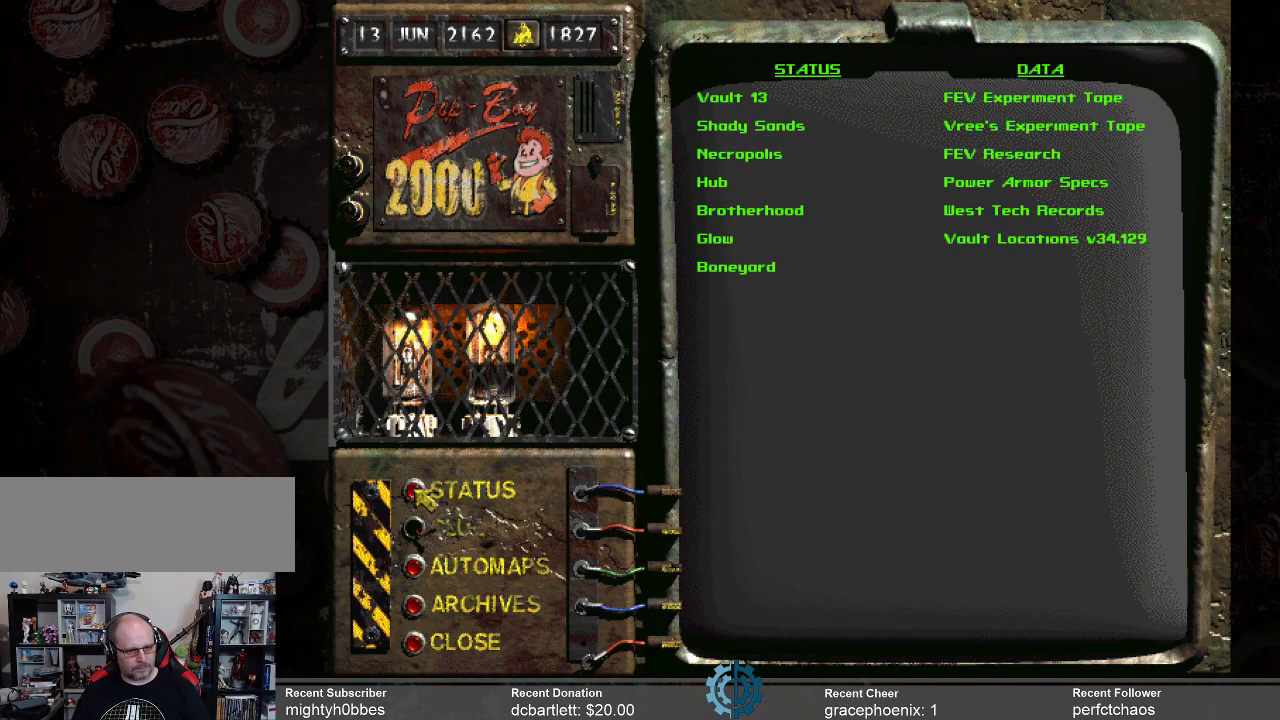
{"keys": [], "mouse": [], "events": []}
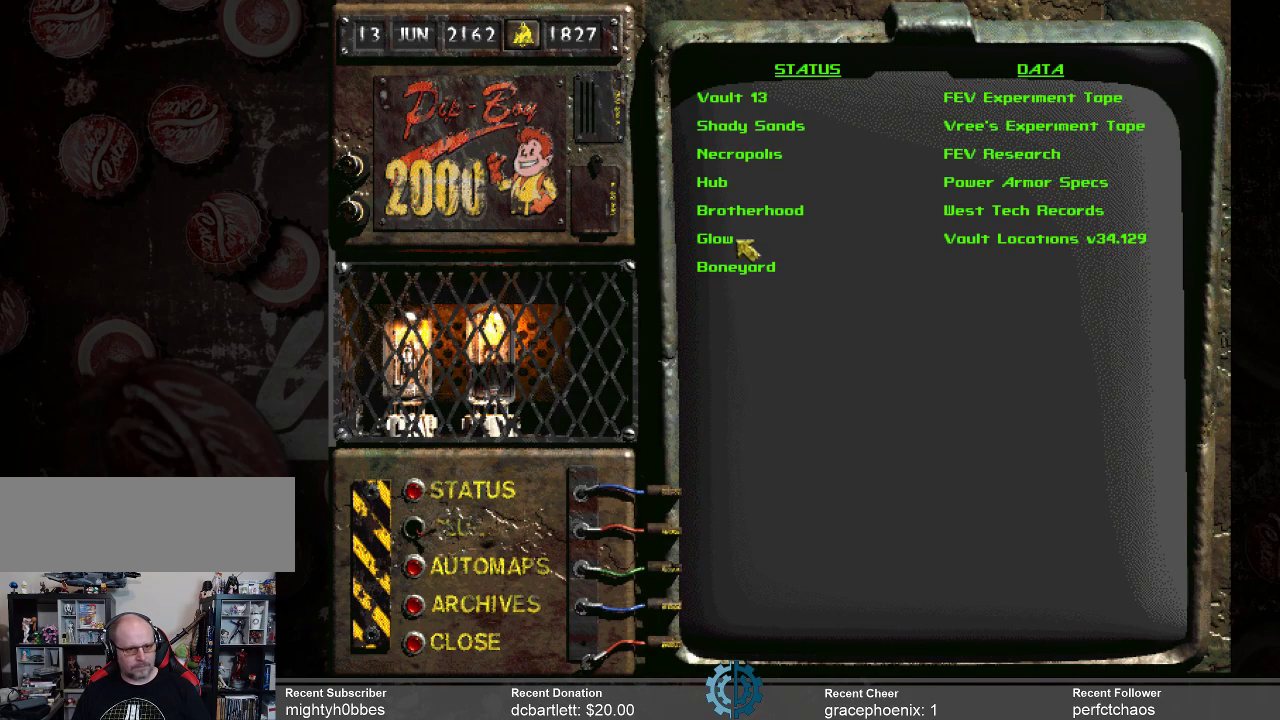
{"keys": [], "mouse": [], "events": []}
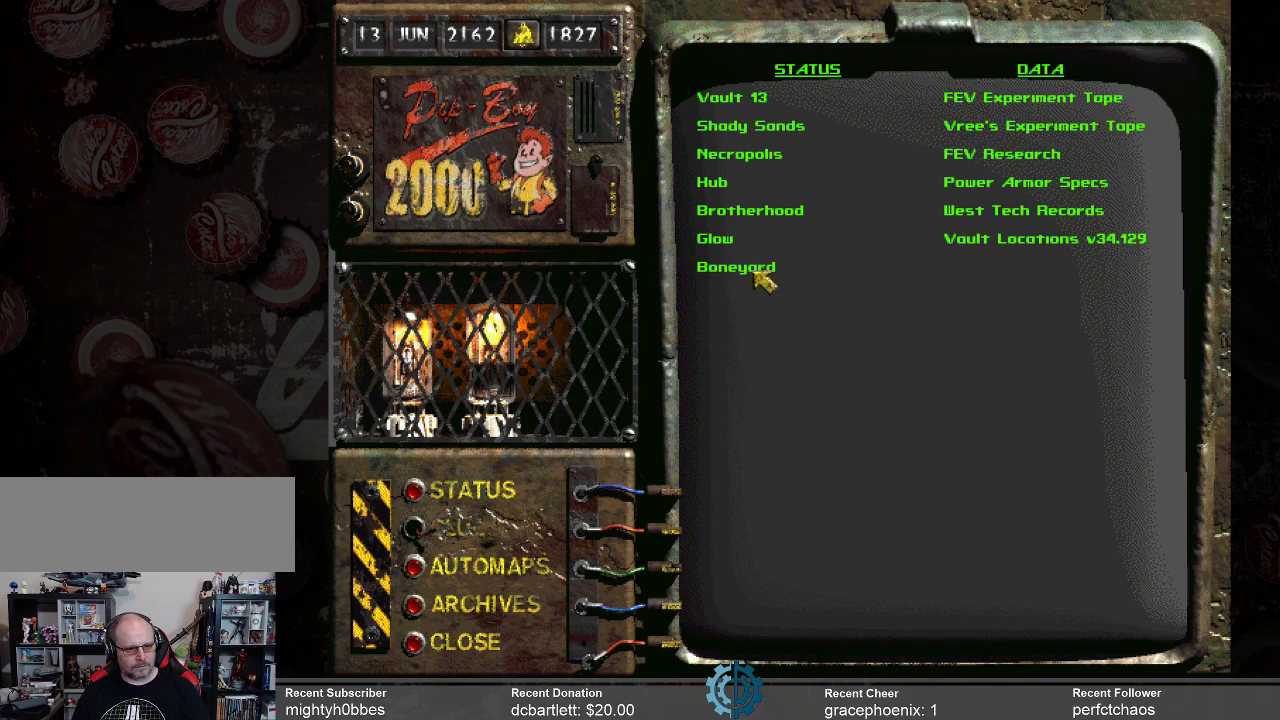
{"keys": [], "mouse": [], "events": [[66, "mouse_left", "down"], [166, "mouse_left", "up"]]}
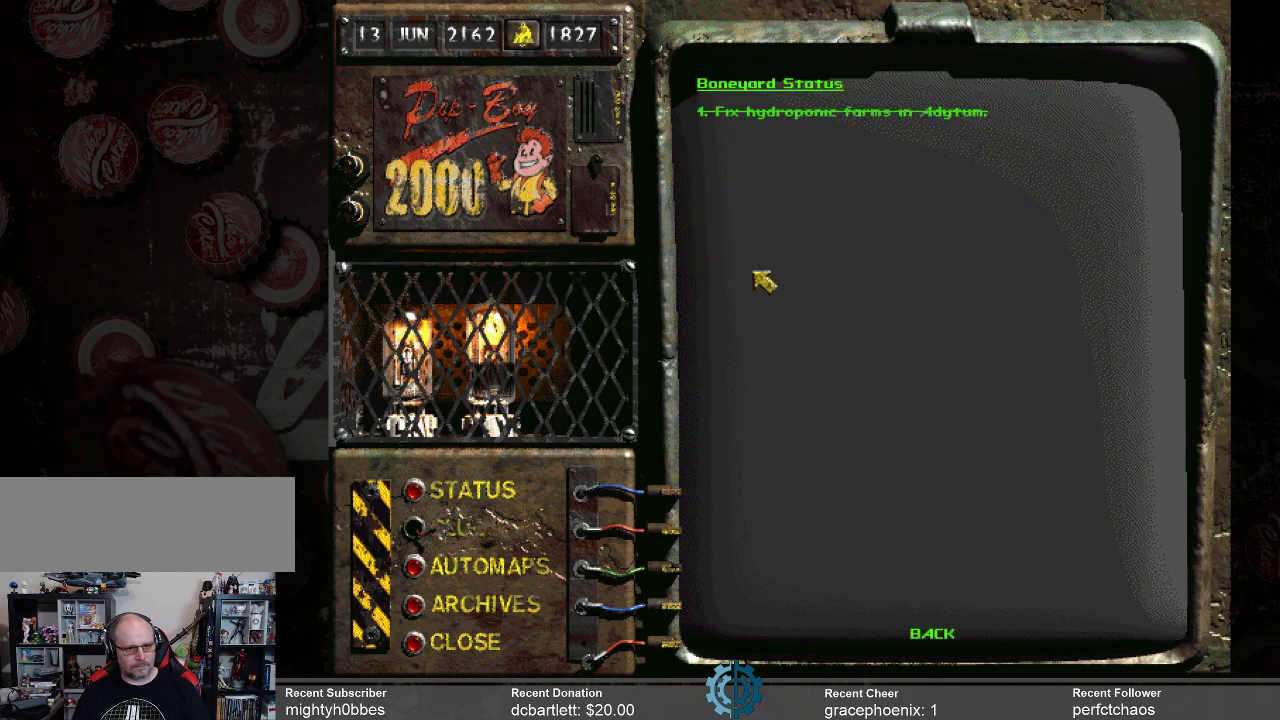
{"keys": [], "mouse": [], "events": []}